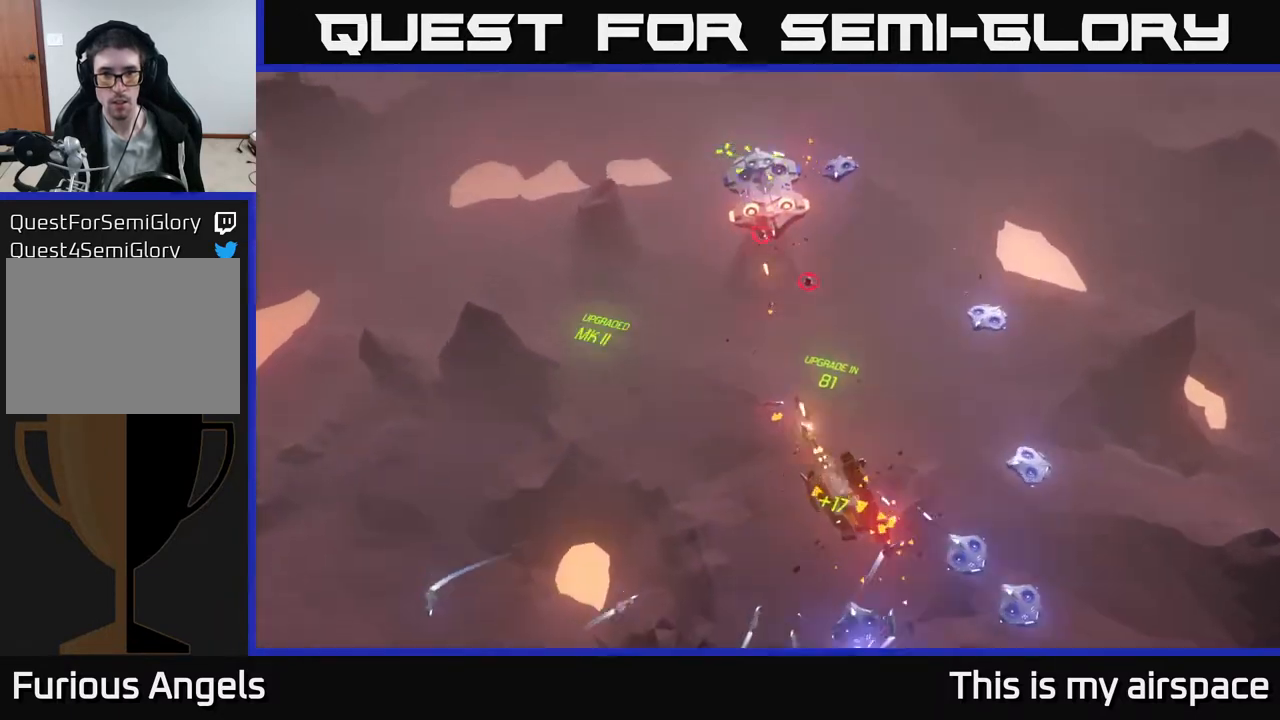
Gameplay with a controller (Xbox layout); each line is a JSON object with the inputs held at the frame after it. "events" lists button and stick changes between this image and that frame as [ms after this image, input, new state], when the widget could be followed in between. Not read: right_stick.
{"buttons": [], "left_stick": "down-left", "events": [[217, "left_stick", "left"], [267, "left_stick", "down-left"]]}
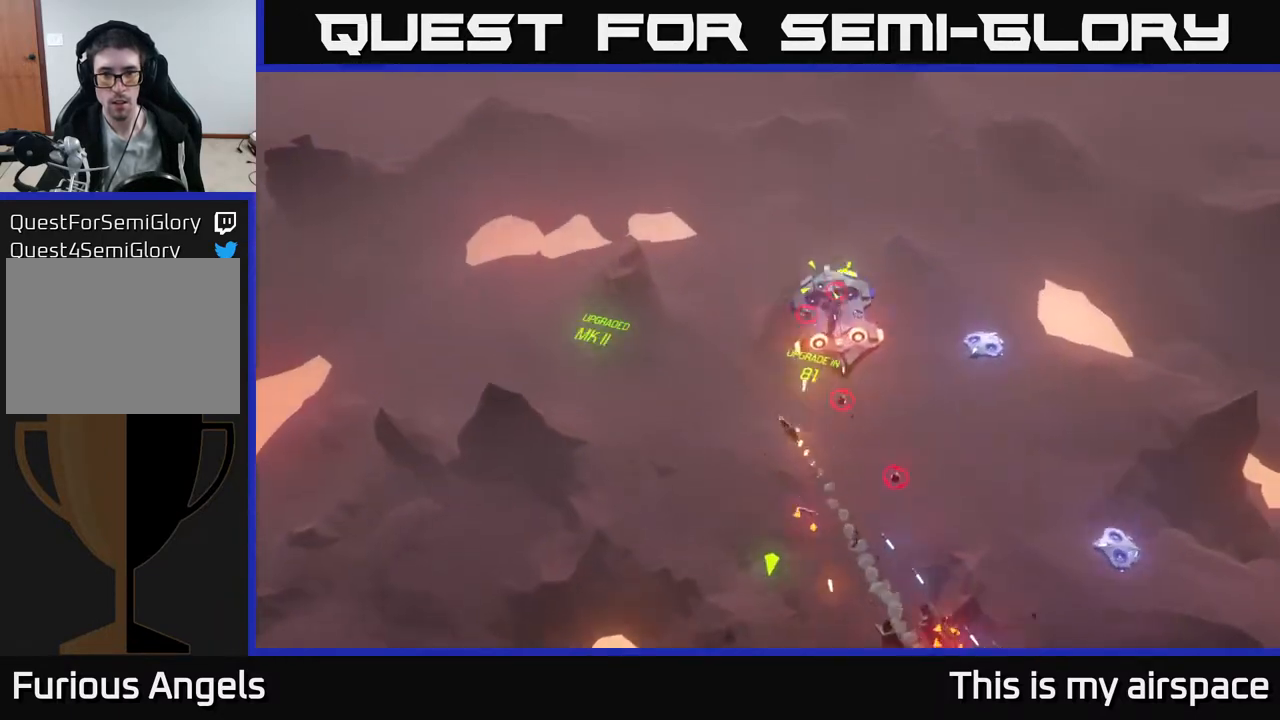
{"buttons": [], "left_stick": "down-left", "events": []}
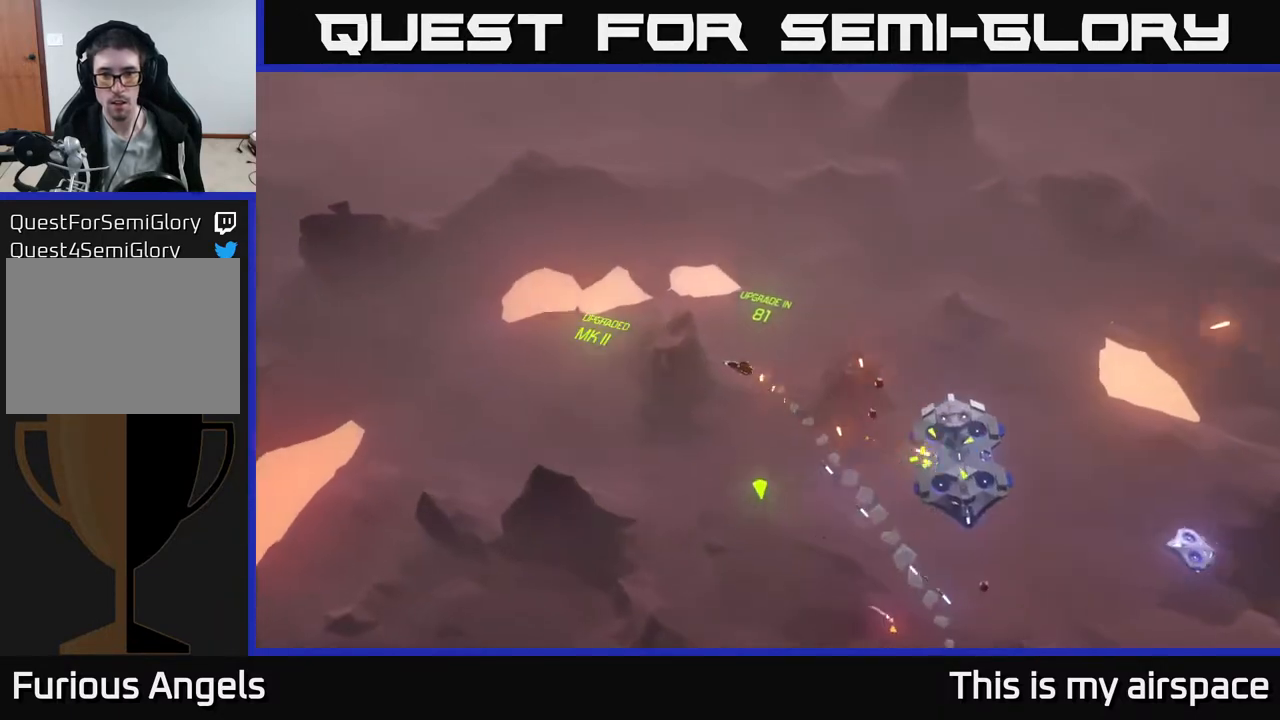
{"buttons": [], "left_stick": "down-left", "events": []}
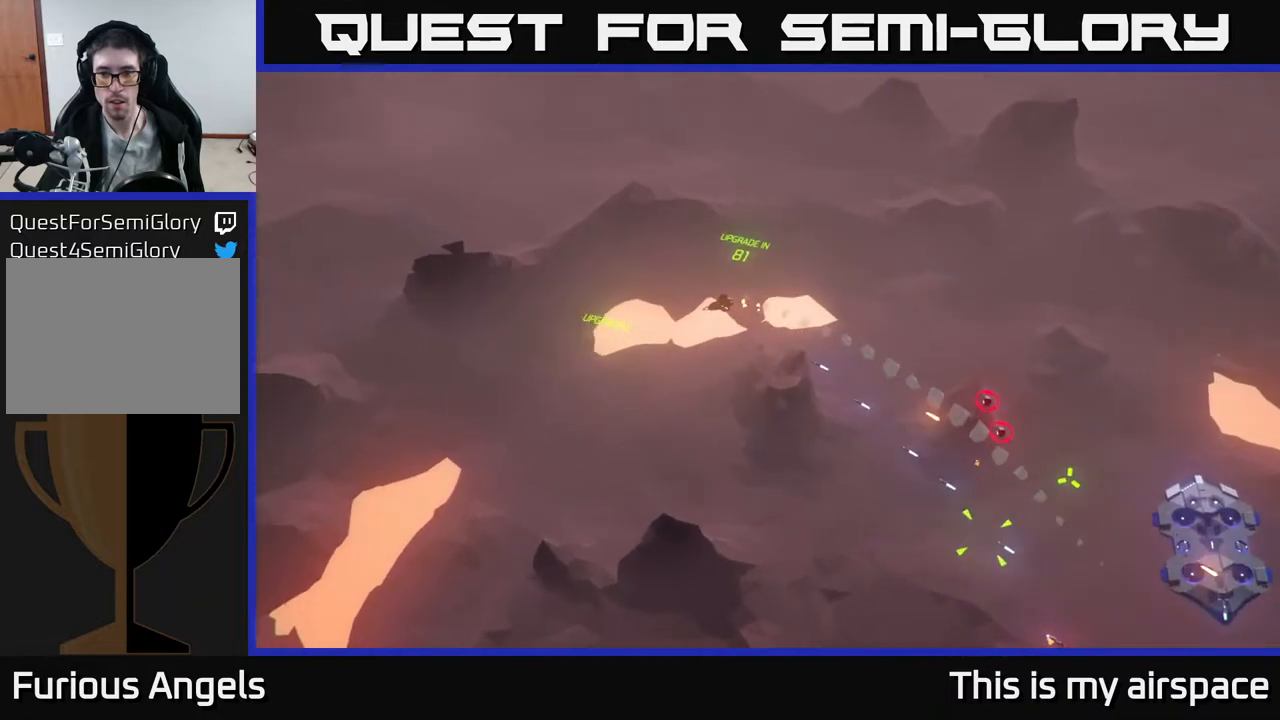
{"buttons": [], "left_stick": "down-right", "events": [[33, "left_stick", "down"], [450, "left_stick", "center"], [500, "left_stick", "down-right"]]}
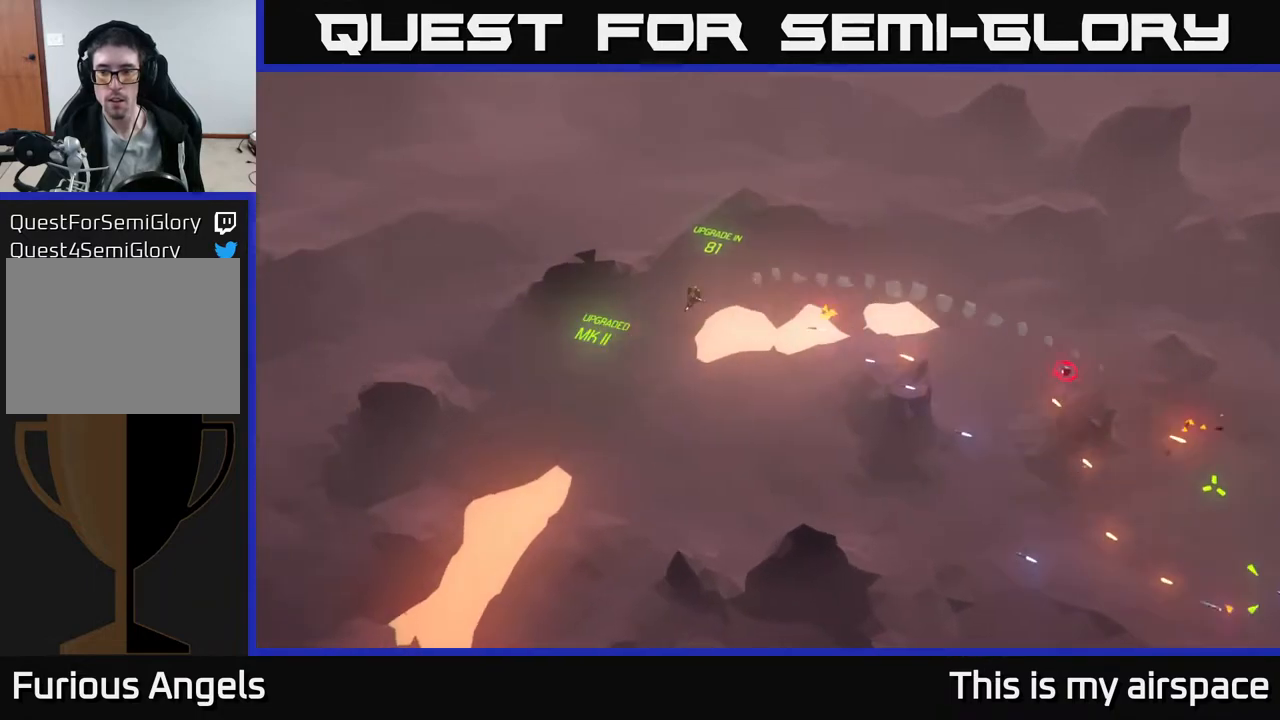
{"buttons": [], "left_stick": "down", "events": [[150, "left_stick", "down"]]}
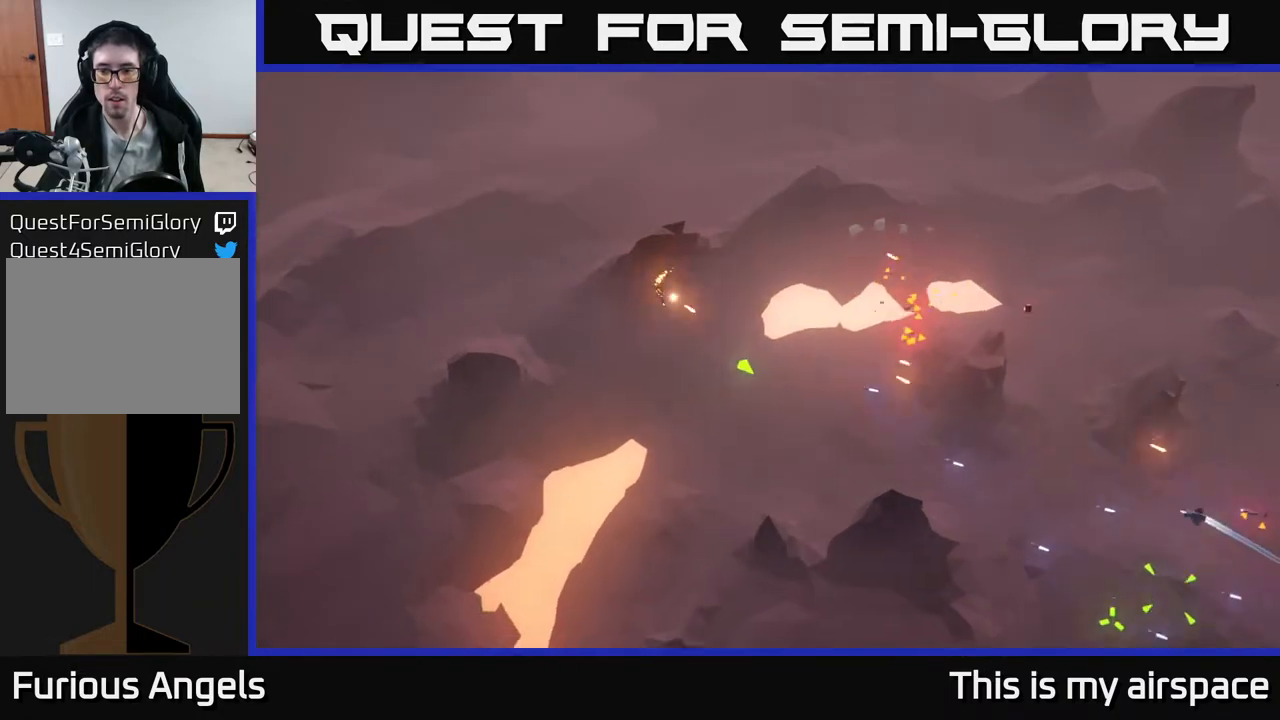
{"buttons": [], "left_stick": "down", "events": []}
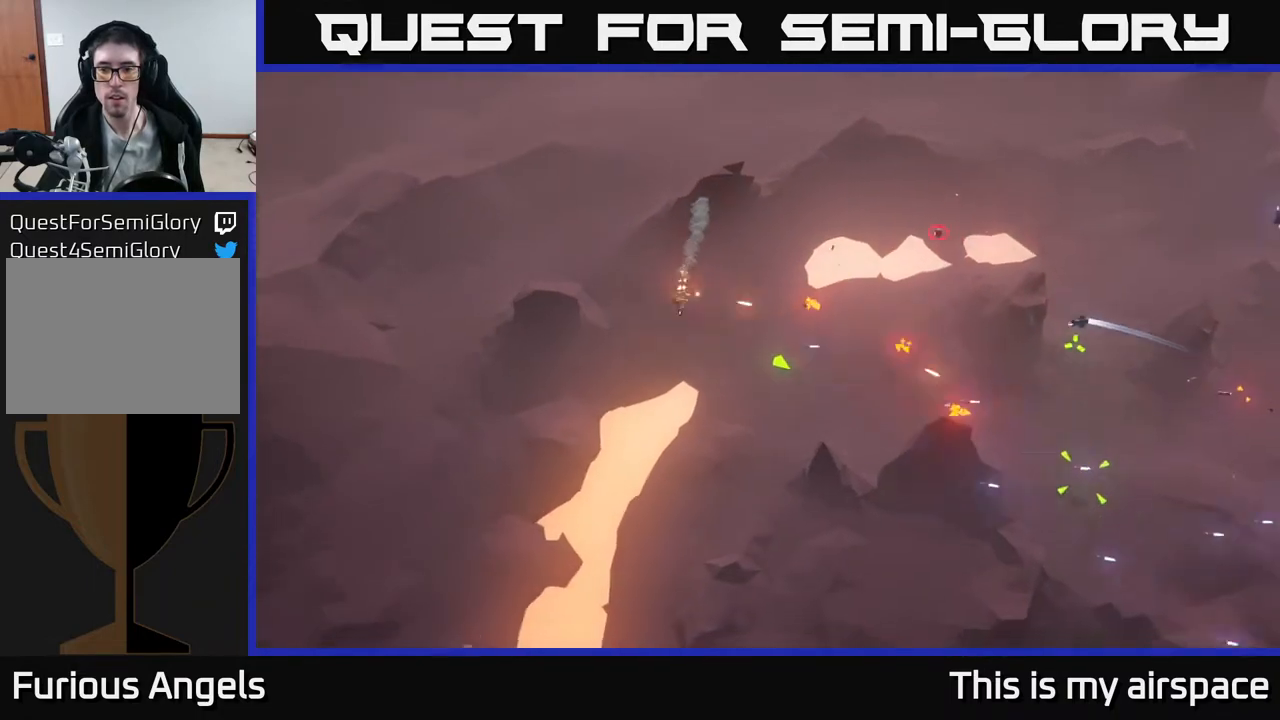
{"buttons": [], "left_stick": "down", "events": []}
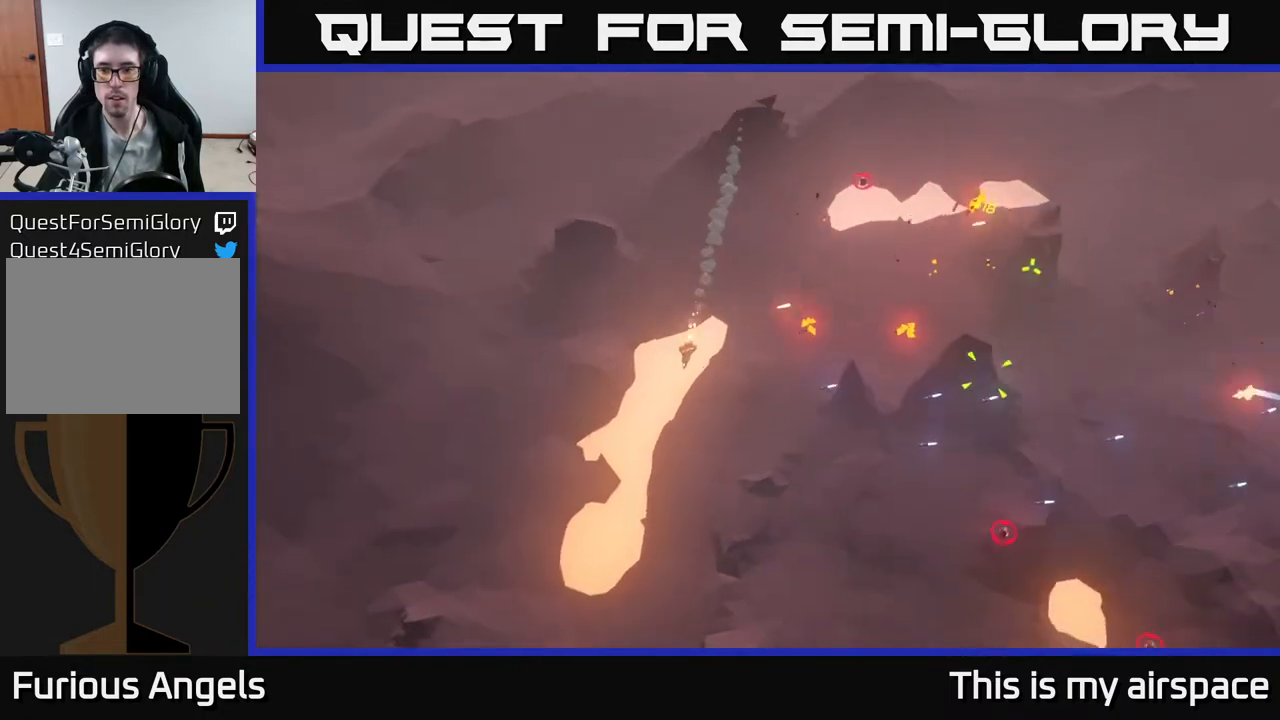
{"buttons": [], "left_stick": "right", "events": [[100, "left_stick", "down-right"], [333, "left_stick", "right"]]}
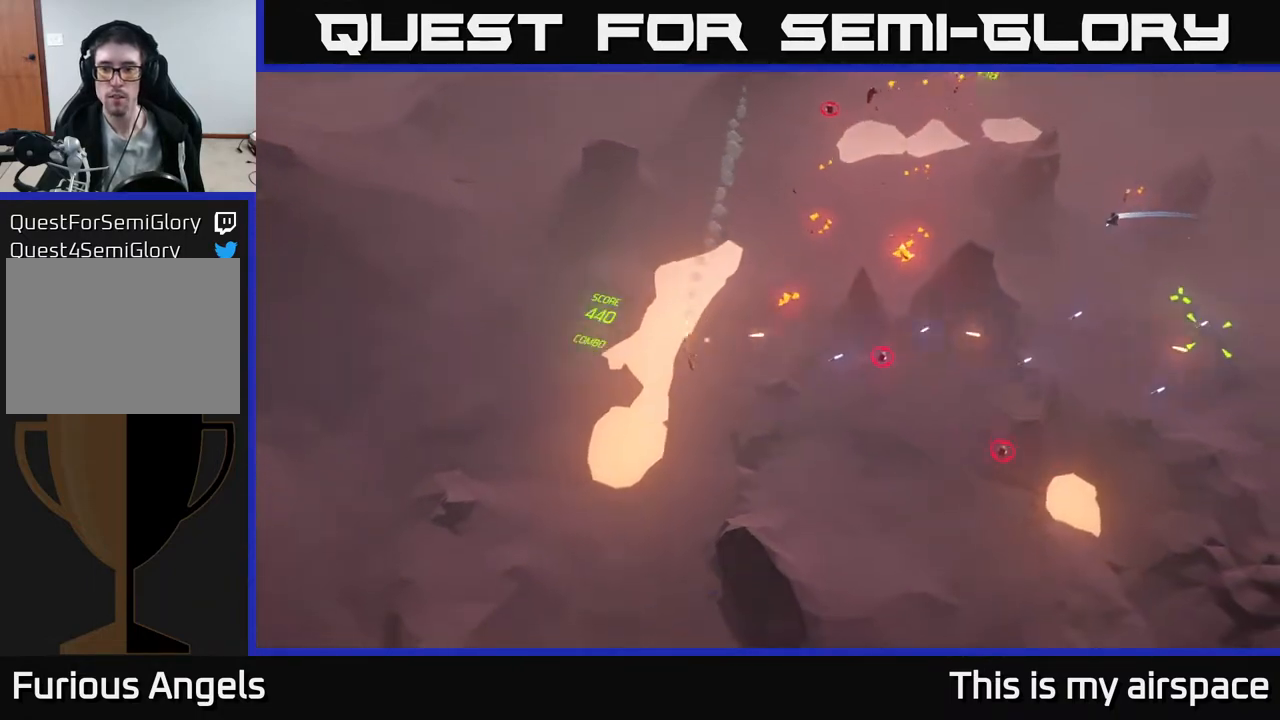
{"buttons": [], "left_stick": "right", "events": [[133, "left_stick", "down-right"], [300, "left_stick", "right"]]}
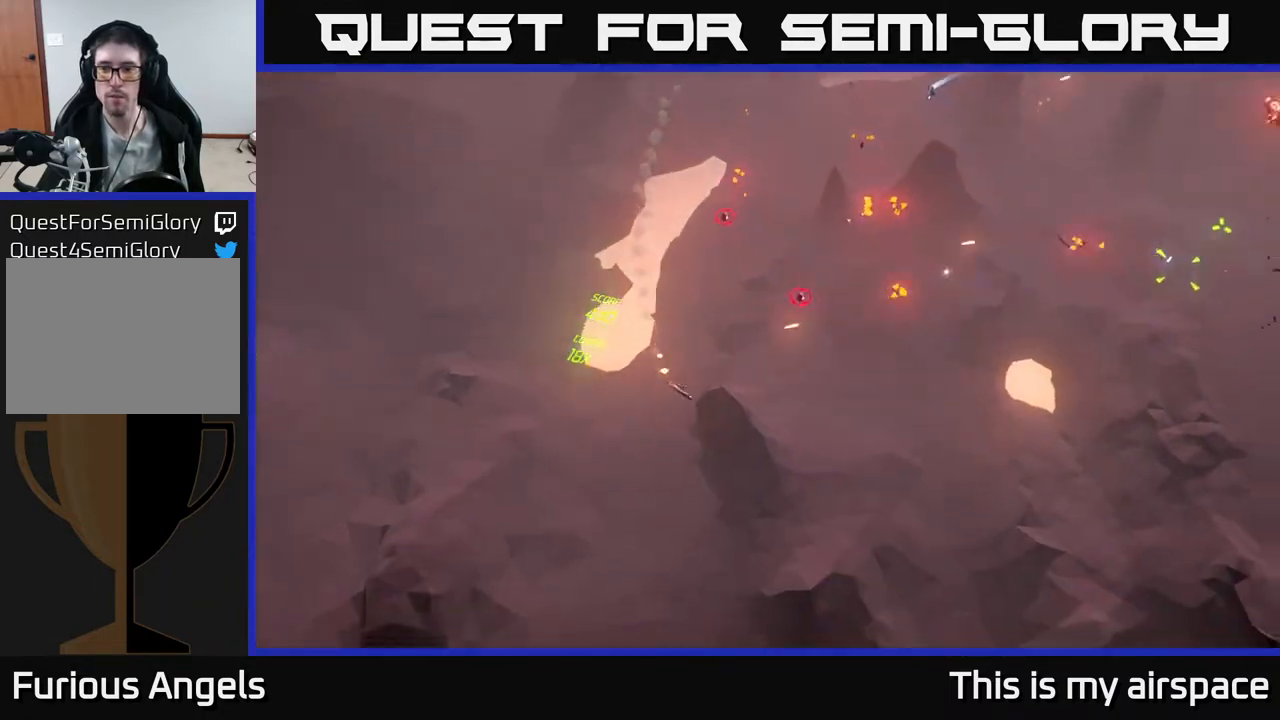
{"buttons": [], "left_stick": "up", "events": [[67, "left_stick", "up-right"], [250, "left_stick", "up"]]}
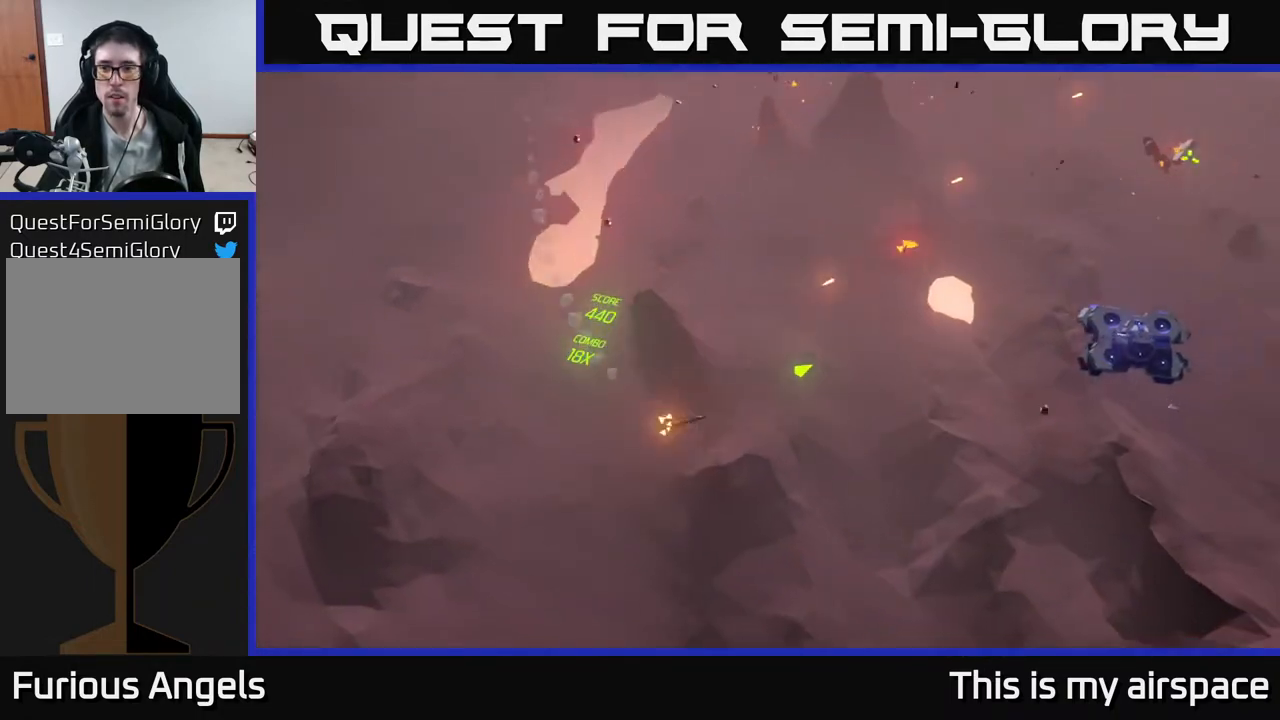
{"buttons": [], "left_stick": "up-left", "events": [[100, "left_stick", "center"], [200, "left_stick", "left"], [367, "left_stick", "up-left"]]}
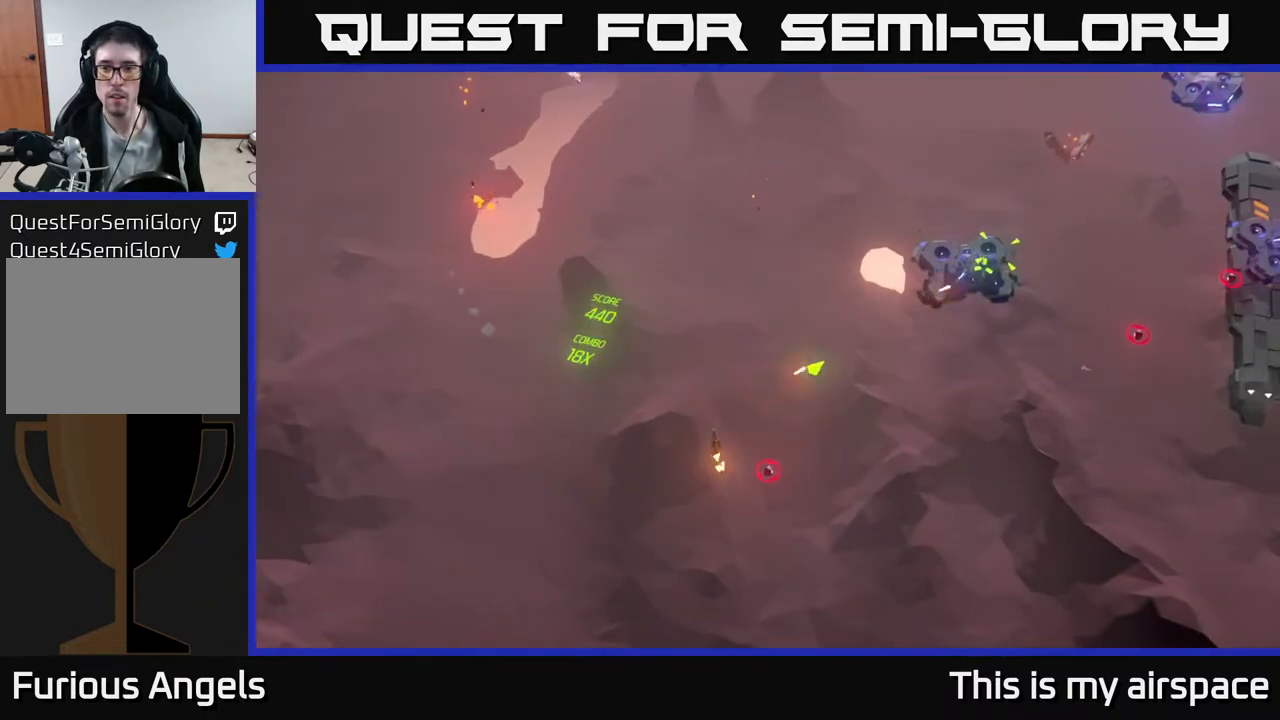
{"buttons": [], "left_stick": "center", "events": [[17, "left_stick", "up"], [200, "left_stick", "center"]]}
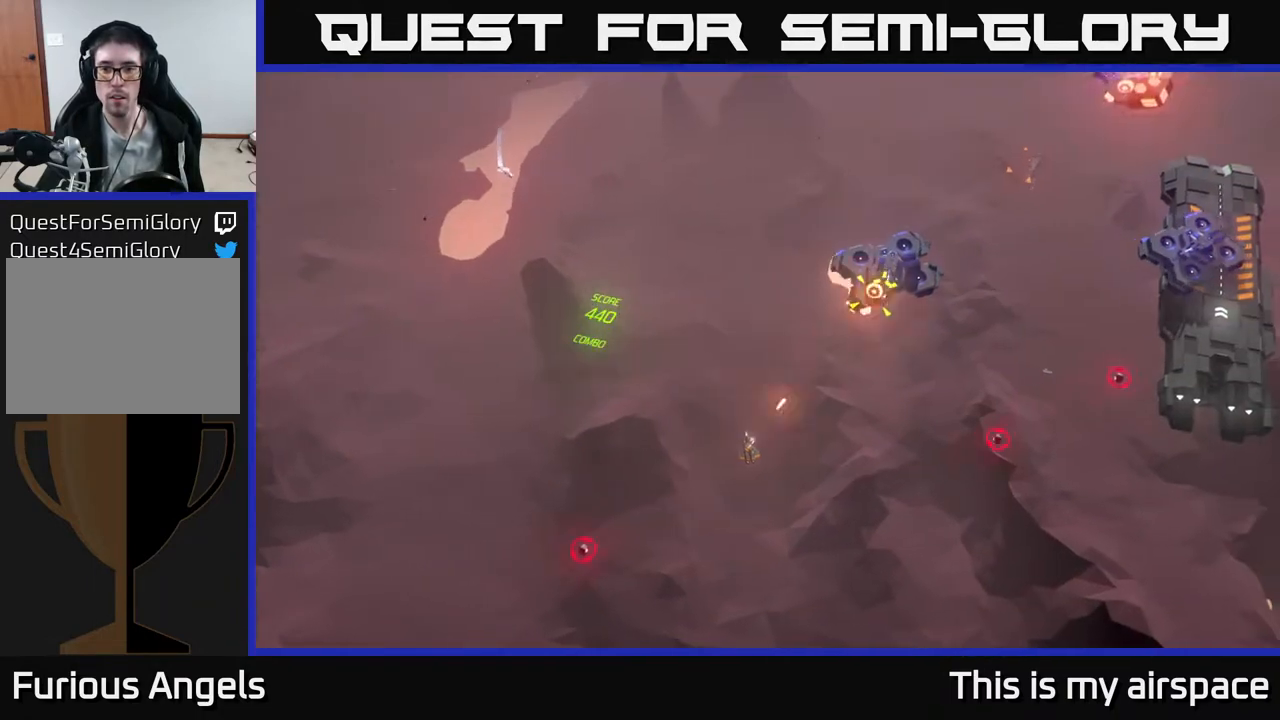
{"buttons": [], "left_stick": "center", "events": []}
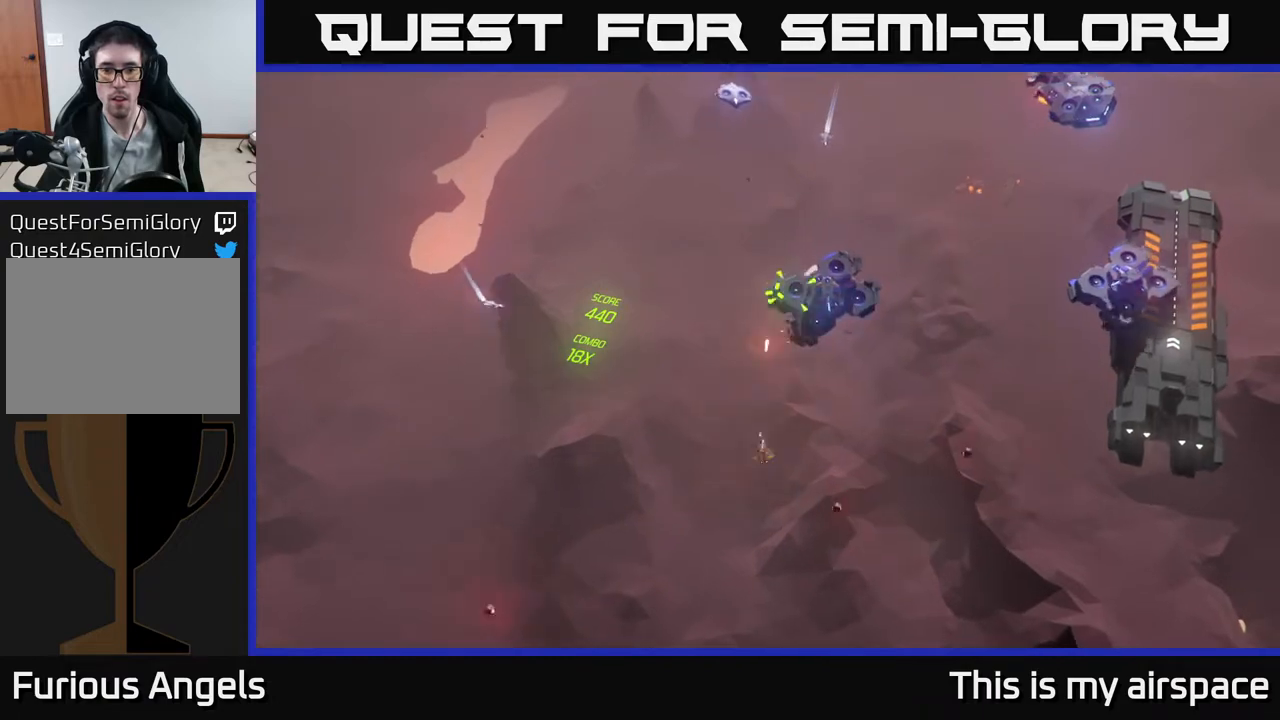
{"buttons": [], "left_stick": "up-right", "events": [[17, "left_stick", "up"], [67, "left_stick", "up-right"]]}
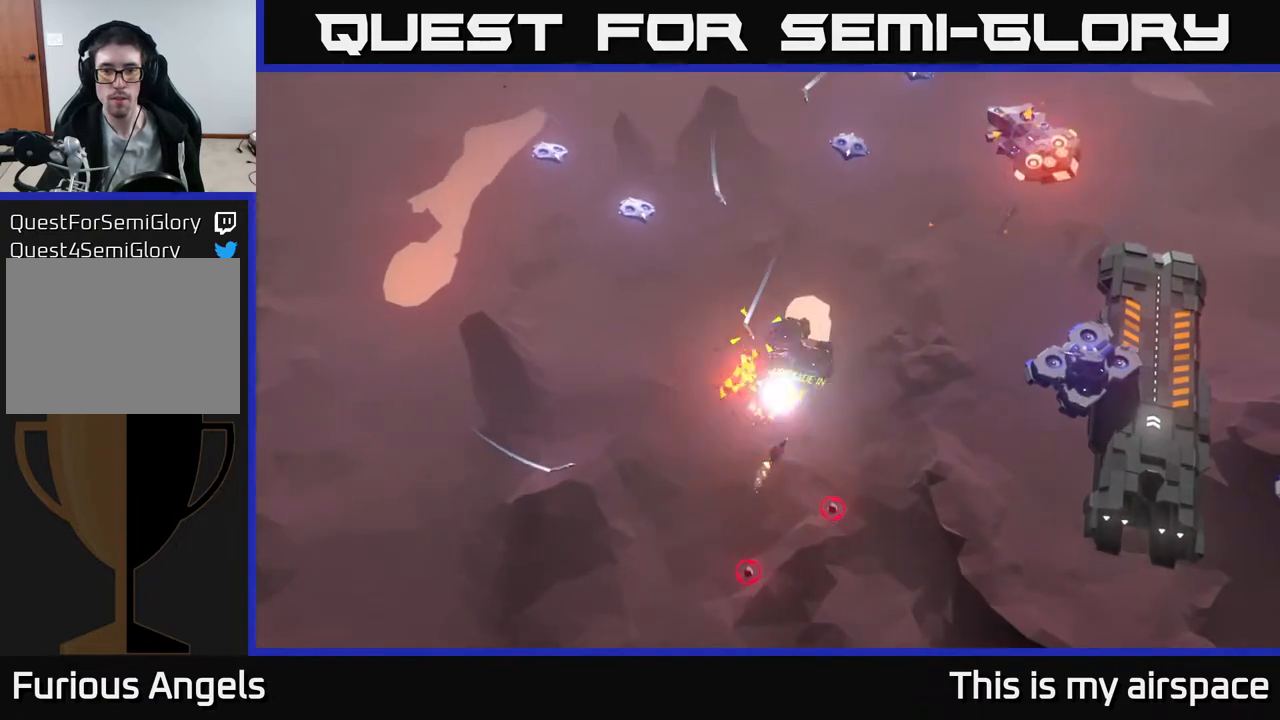
{"buttons": [], "left_stick": "right", "events": [[317, "left_stick", "right"]]}
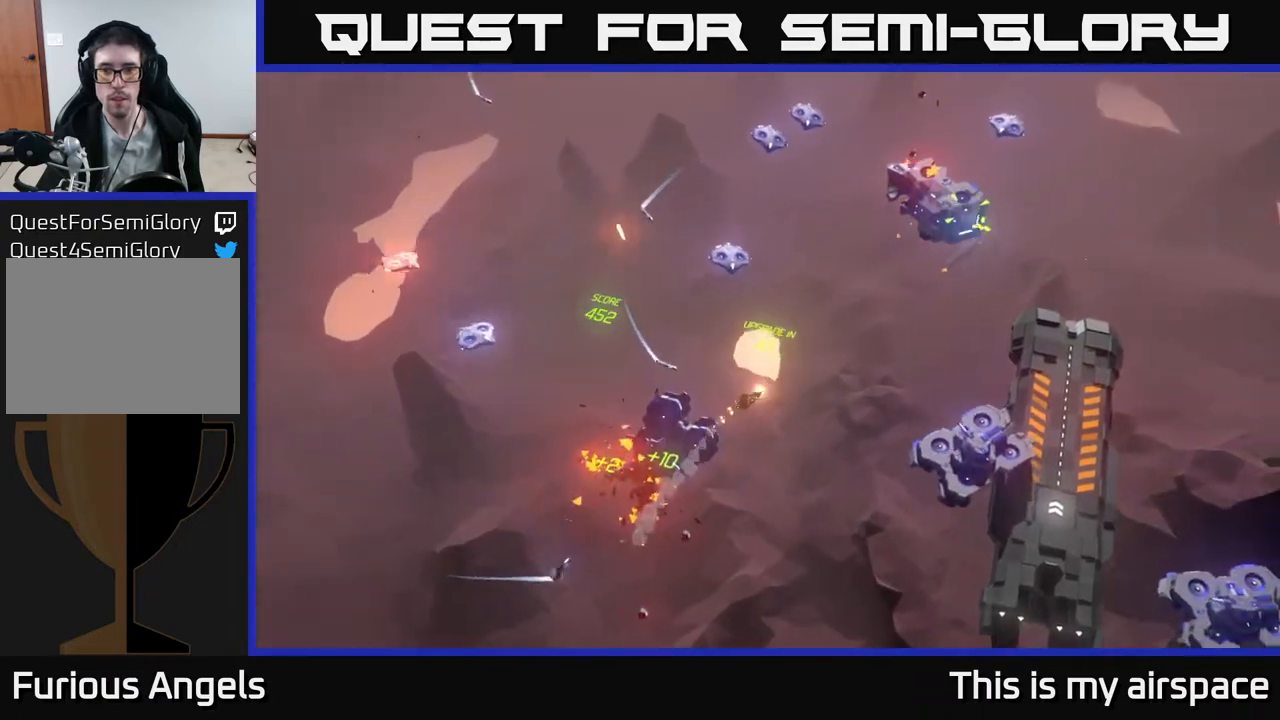
{"buttons": [], "left_stick": "right", "events": []}
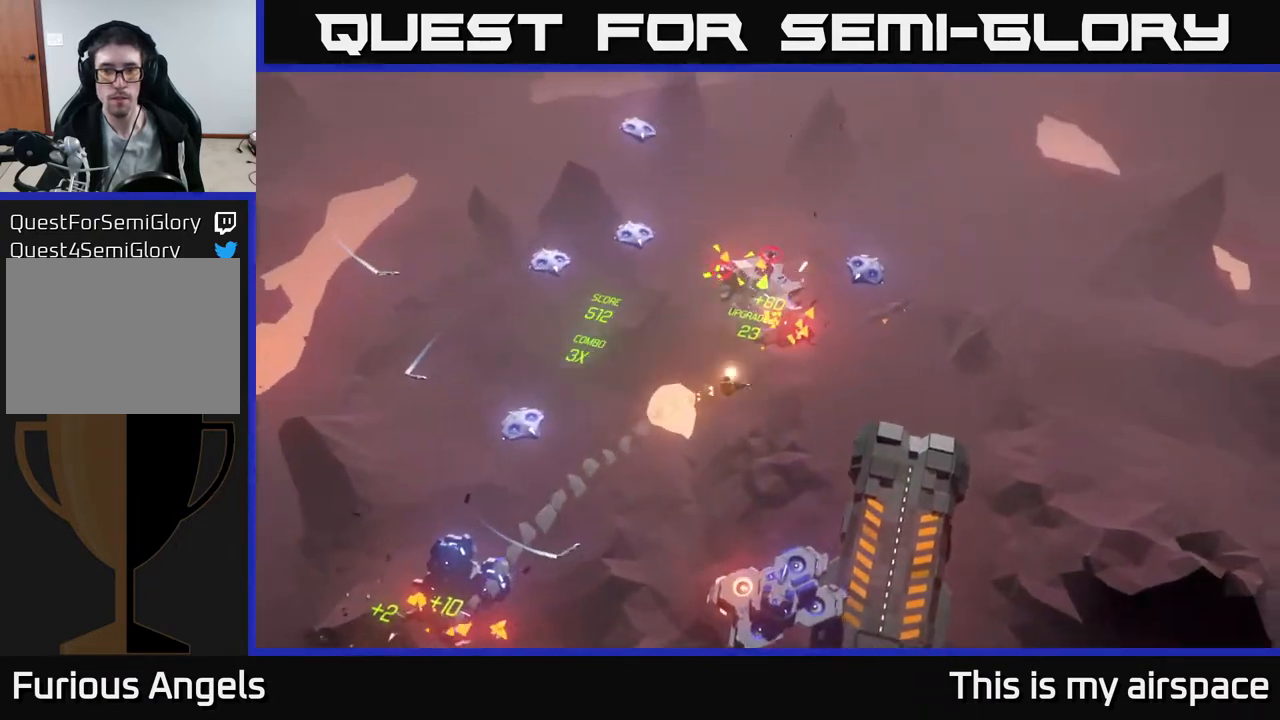
{"buttons": [], "left_stick": "down", "events": [[67, "left_stick", "down-right"], [233, "left_stick", "down"]]}
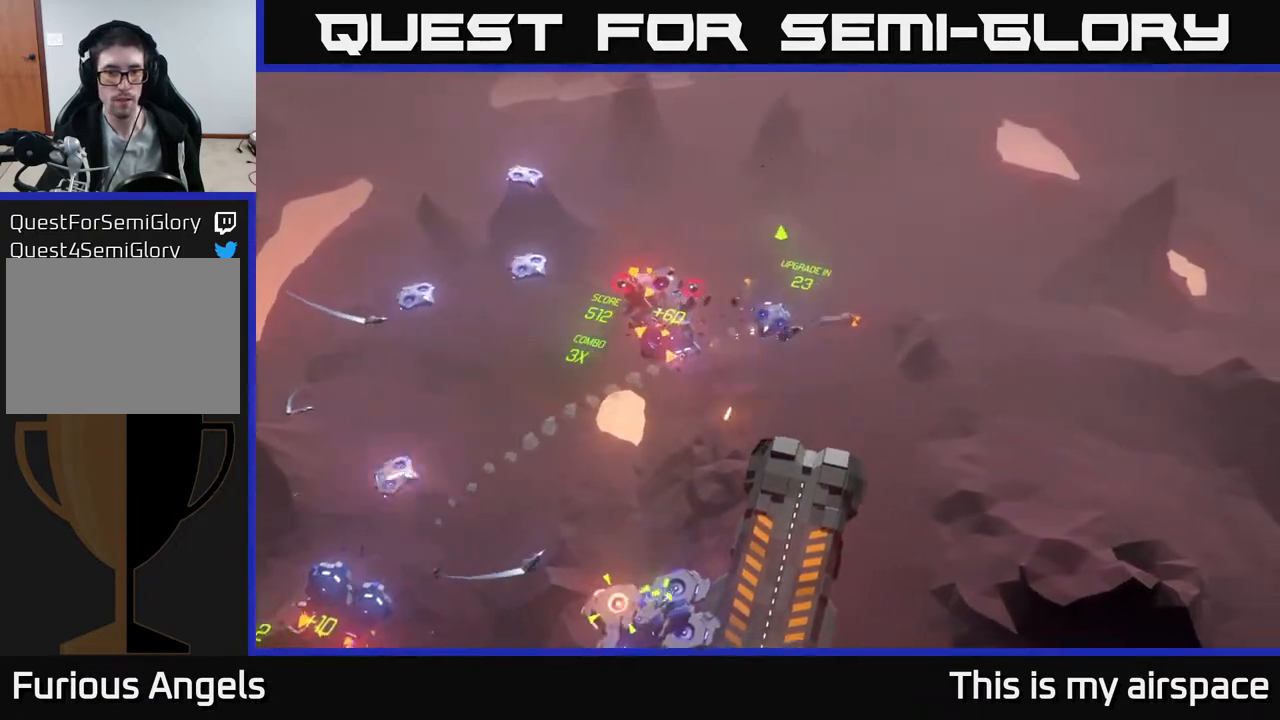
{"buttons": [], "left_stick": "down-left", "events": [[183, "left_stick", "down-left"]]}
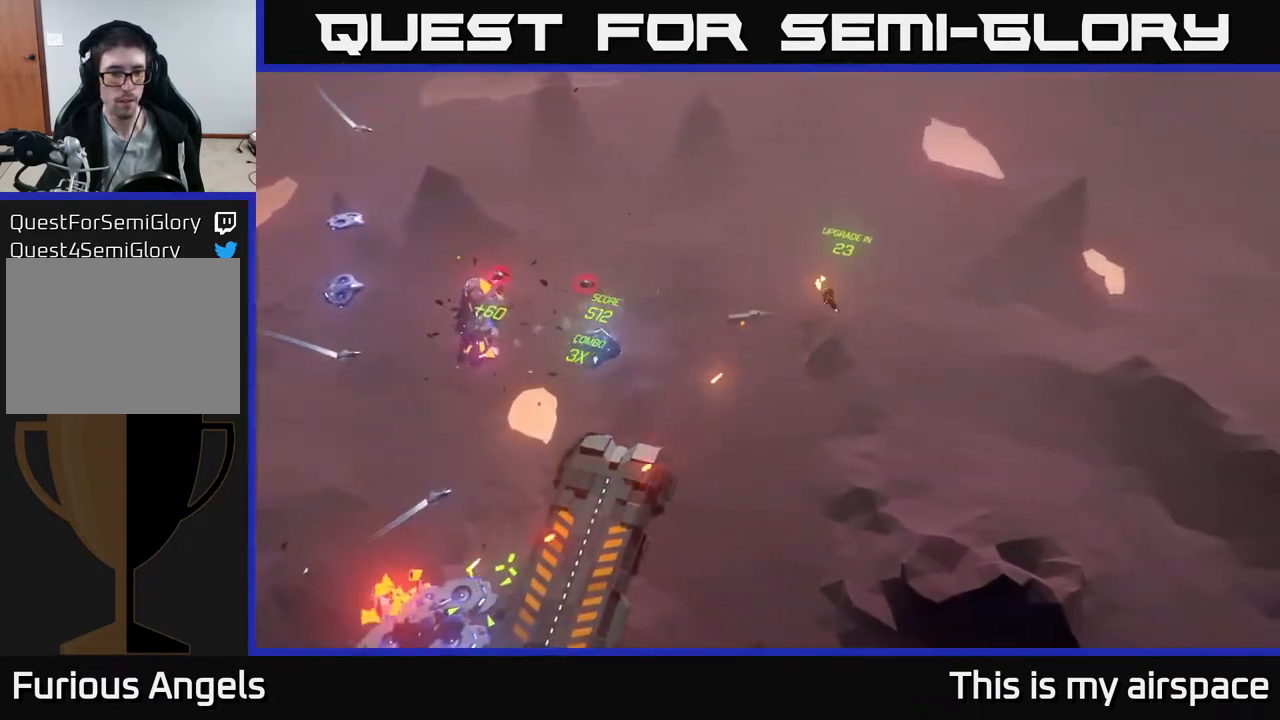
{"buttons": [], "left_stick": "down-left", "events": []}
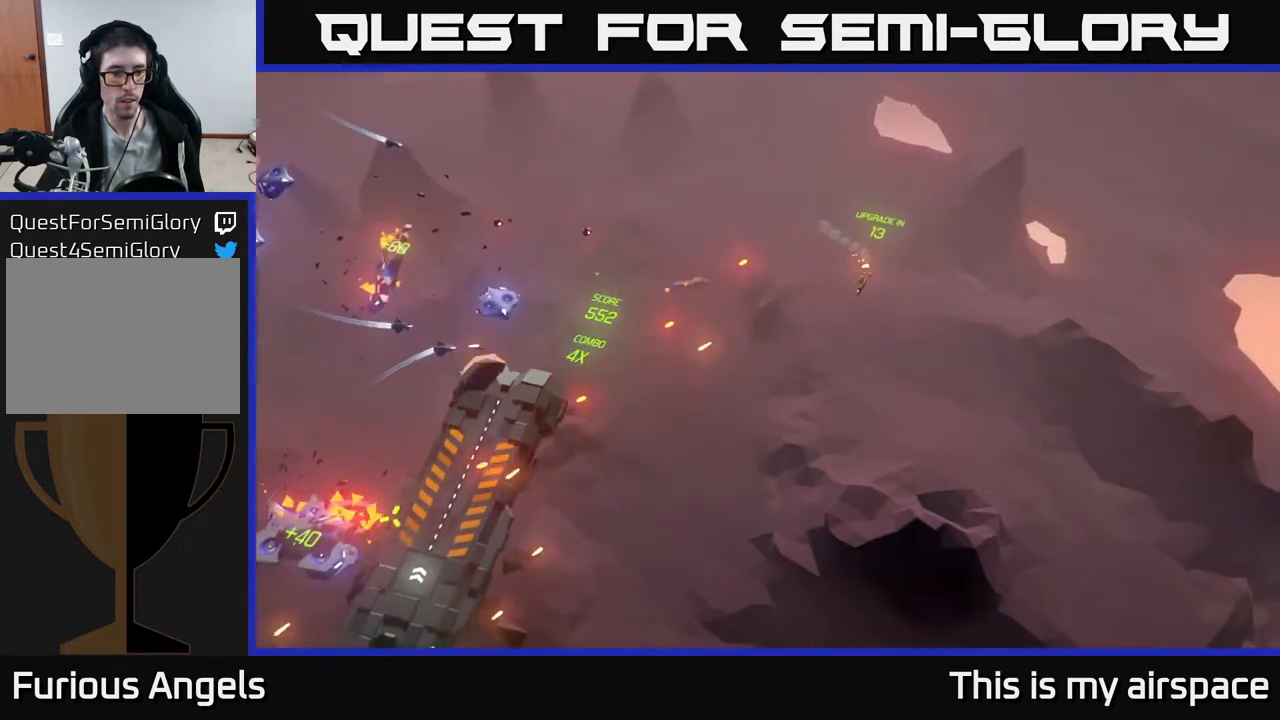
{"buttons": [], "left_stick": "center", "events": [[417, "left_stick", "center"]]}
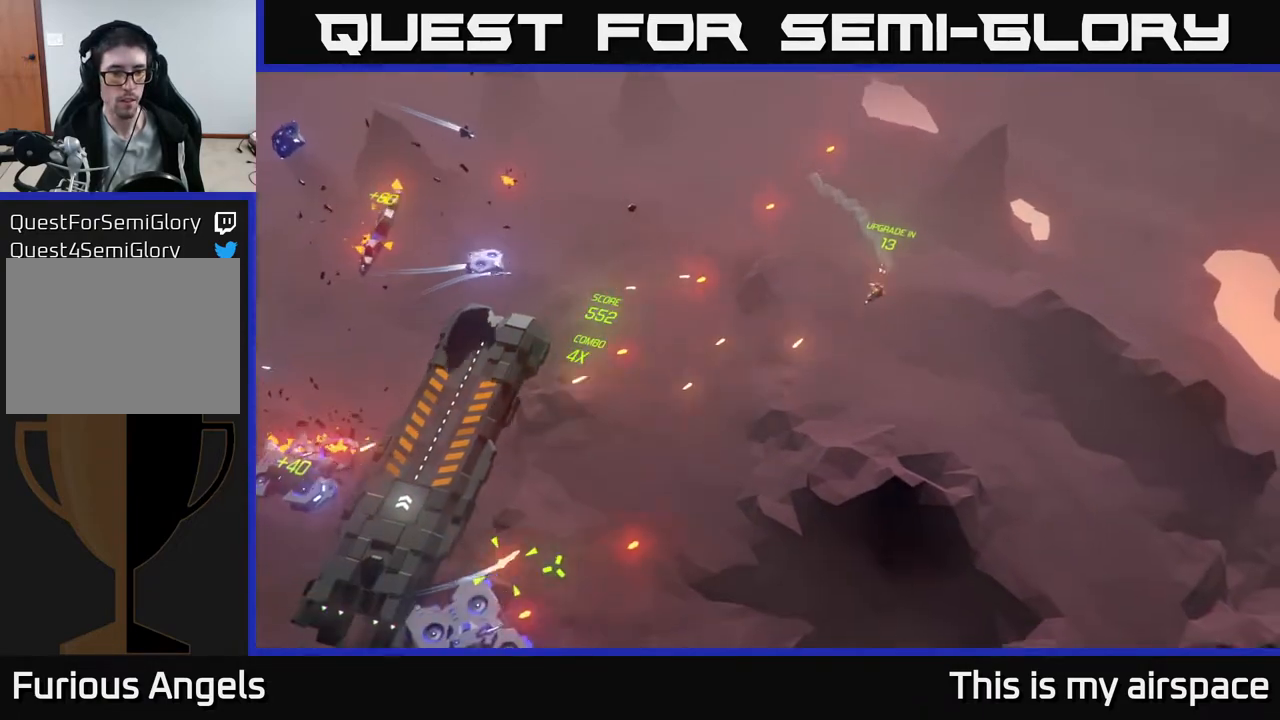
{"buttons": [], "left_stick": "down", "events": [[33, "left_stick", "down"], [250, "left_stick", "down-right"], [500, "left_stick", "down"]]}
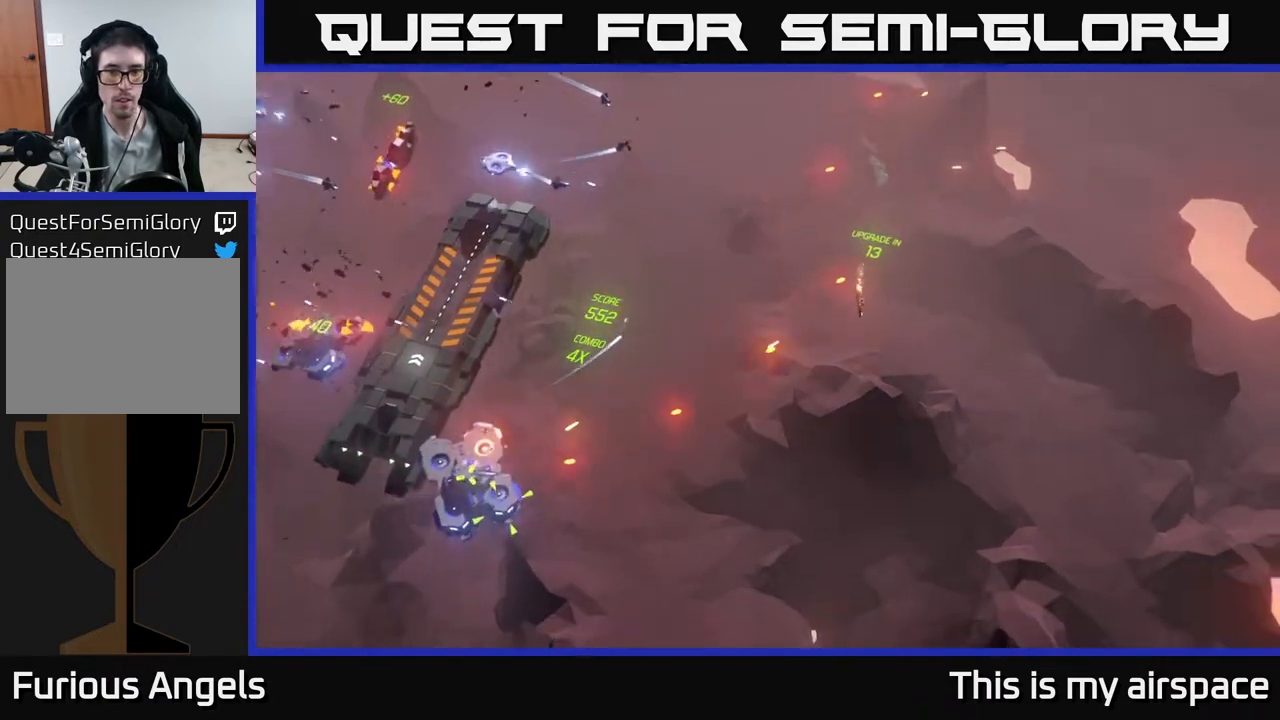
{"buttons": [], "left_stick": "up-left", "events": [[233, "left_stick", "left"], [383, "left_stick", "center"], [483, "left_stick", "up-left"]]}
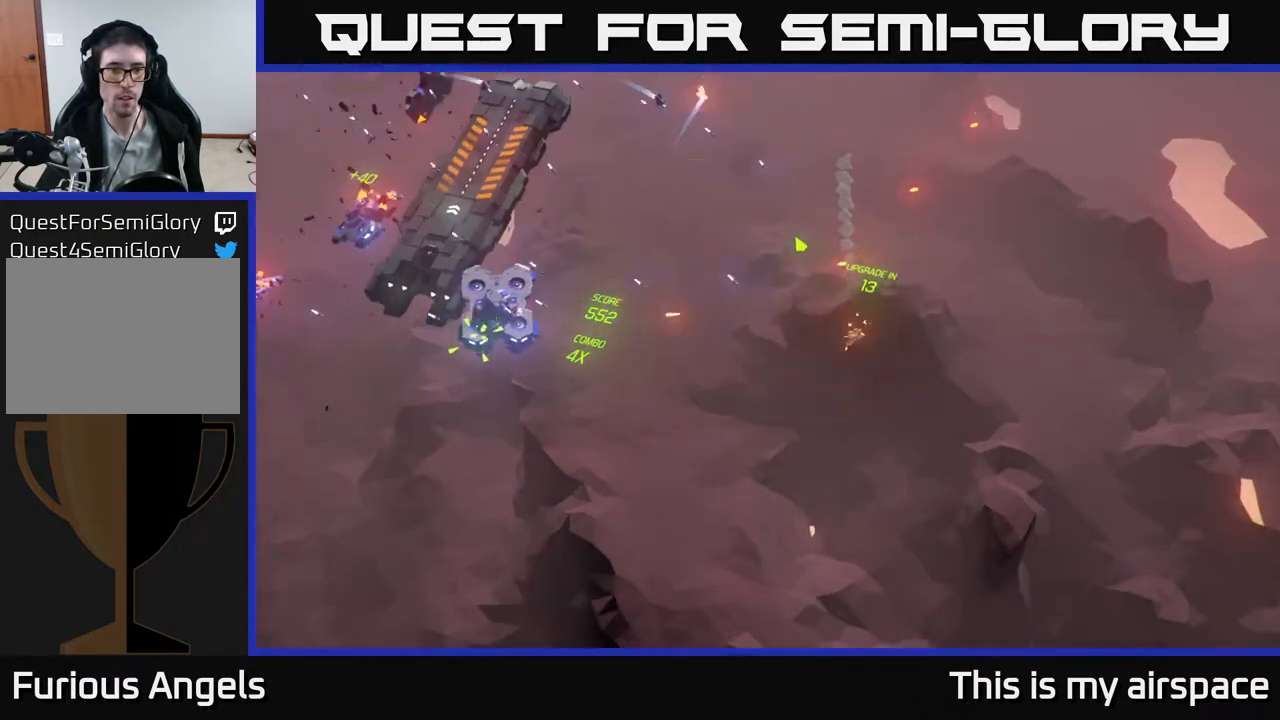
{"buttons": [], "left_stick": "left", "events": [[217, "left_stick", "center"], [433, "left_stick", "left"]]}
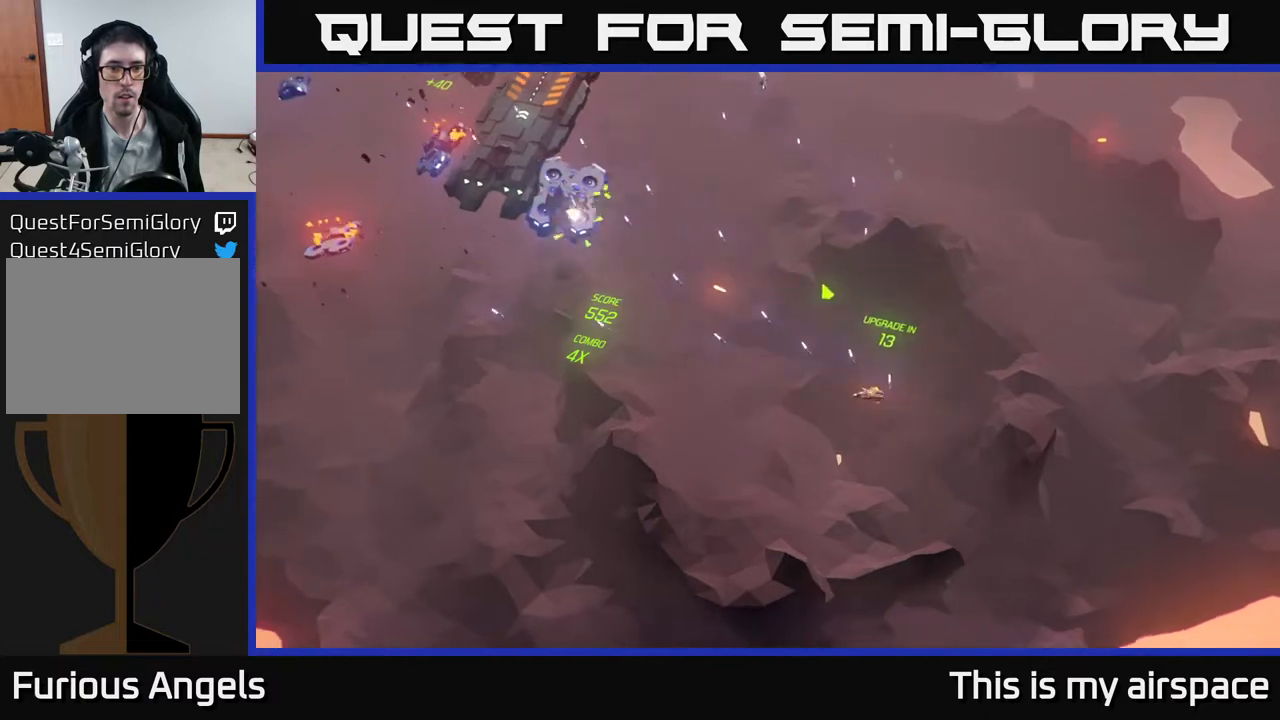
{"buttons": [], "left_stick": "left", "events": []}
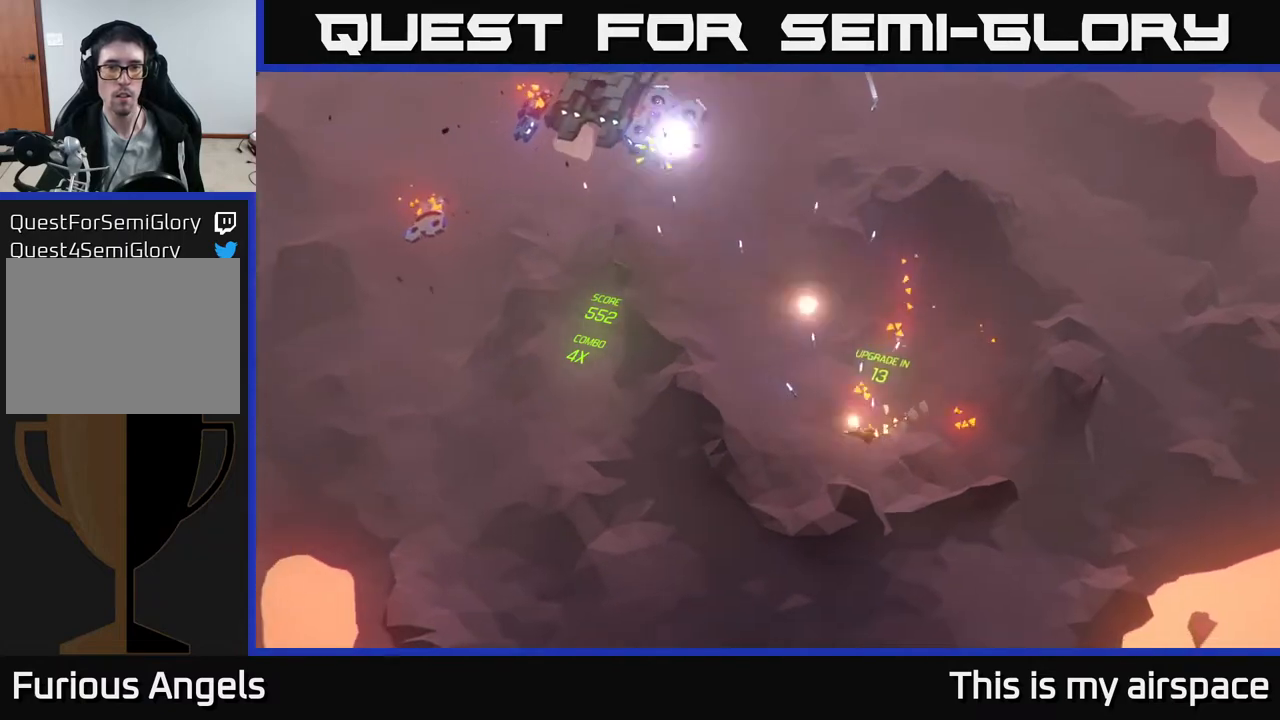
{"buttons": [], "left_stick": "up-left", "events": [[350, "left_stick", "up-left"]]}
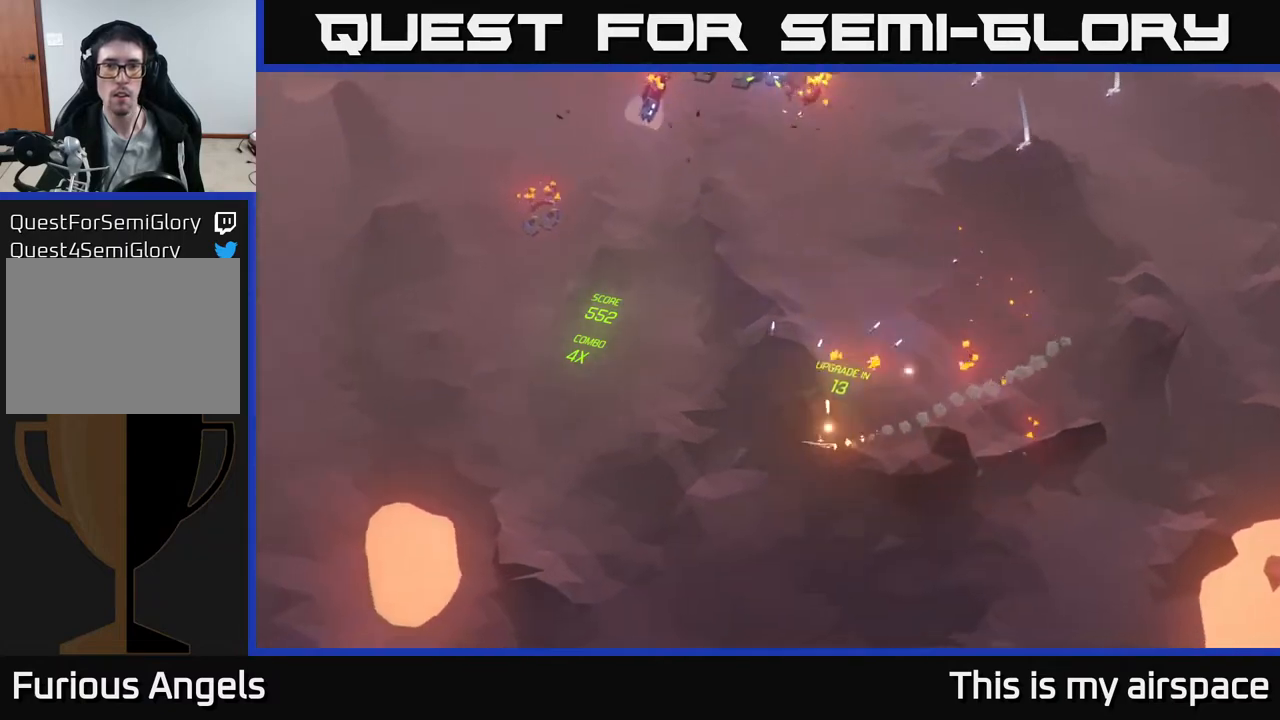
{"buttons": [], "left_stick": "up-right", "events": [[17, "left_stick", "up"], [333, "left_stick", "up-right"]]}
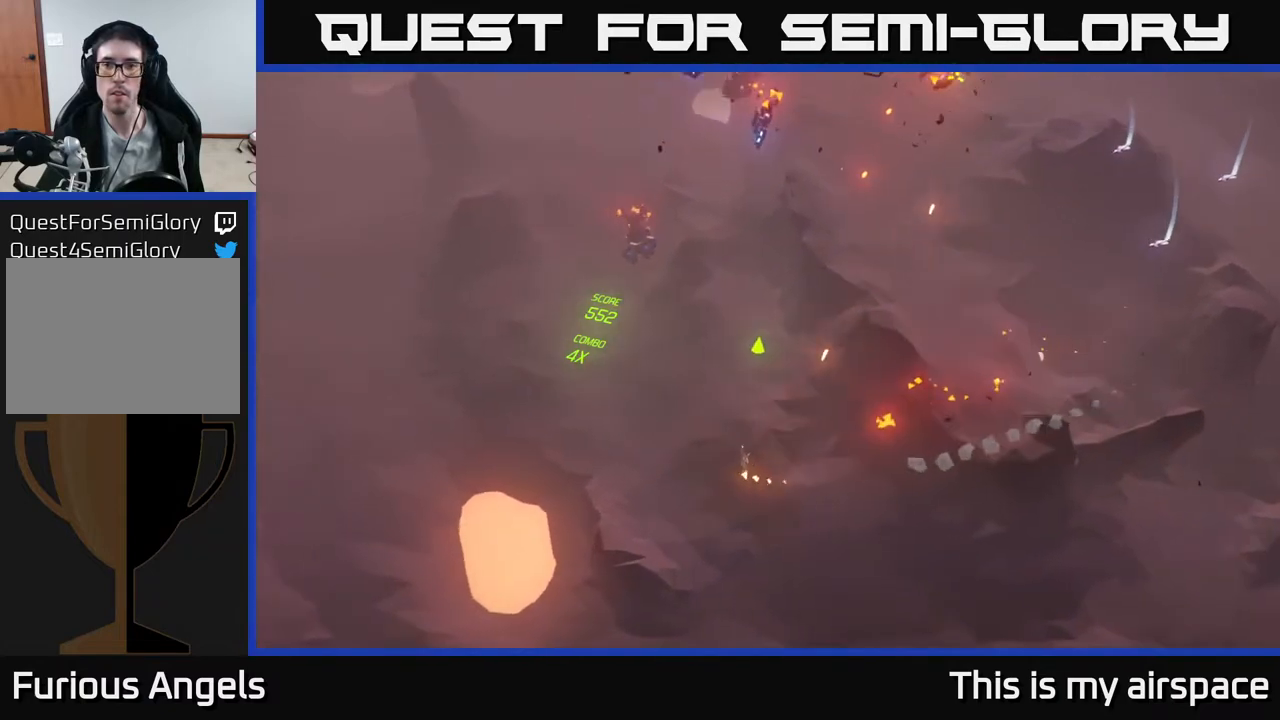
{"buttons": [], "left_stick": "up-left", "events": [[383, "left_stick", "up-left"]]}